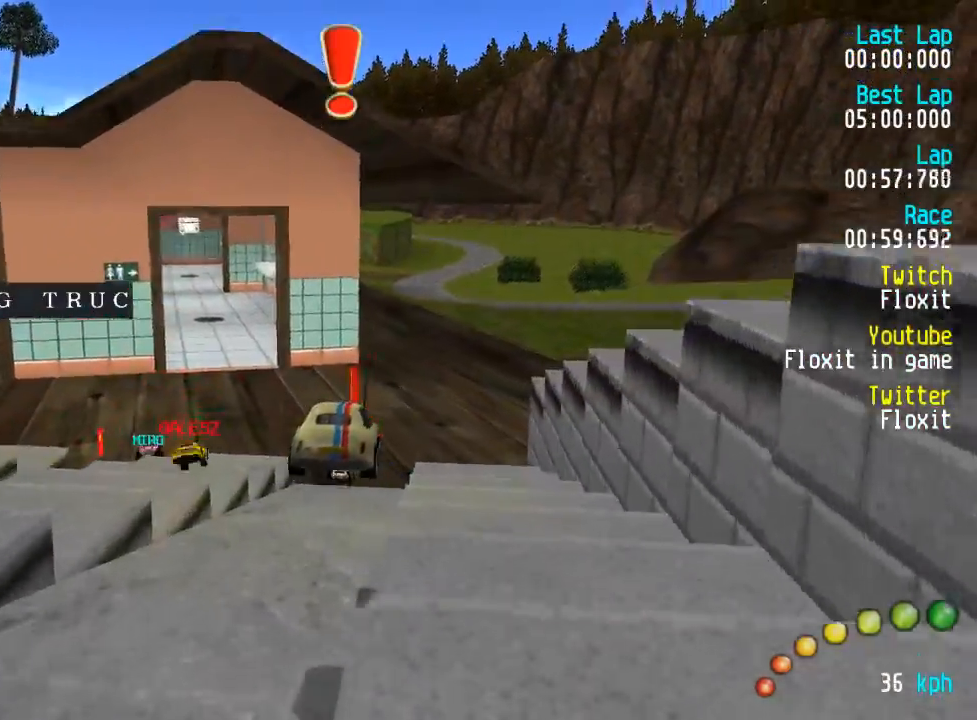
Gameplay with a controller (Xbox layout); each line is a JSON object with the inputs held at the frame after it. "events" lists button and stick changes between this image and that frame as [ms after this image, input, new state], when the widget could be followed in between.
{"buttons": ["A"], "left_stick": "center", "right_stick": "center", "events": []}
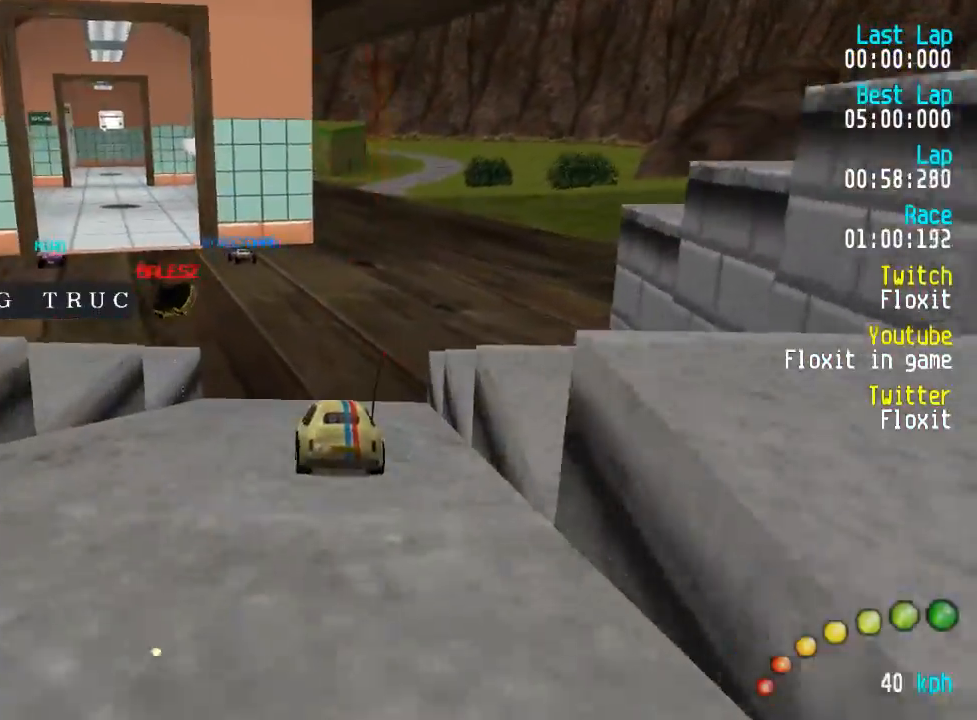
{"buttons": ["A"], "left_stick": "center", "right_stick": "center", "events": [[33, "DPAD_LEFT", "down"], [33, "DPAD_UP", "down"], [150, "DPAD_LEFT", "up"], [150, "DPAD_UP", "up"], [233, "DPAD_LEFT", "down"], [233, "DPAD_UP", "down"], [283, "DPAD_UP", "up"], [300, "DPAD_LEFT", "up"]]}
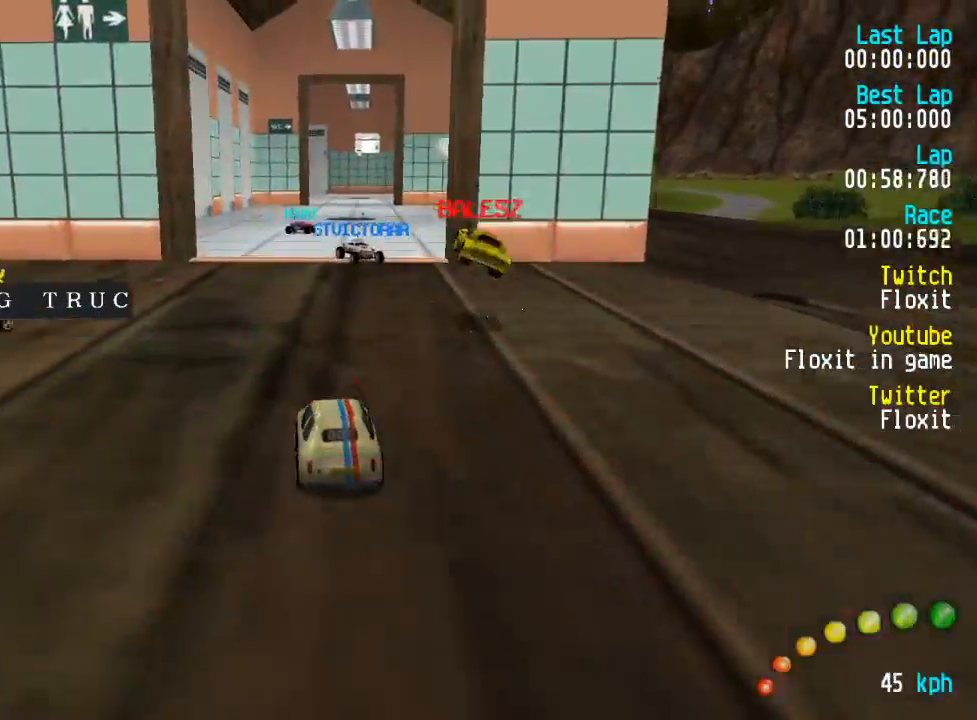
{"buttons": ["A"], "left_stick": "center", "right_stick": "center", "events": []}
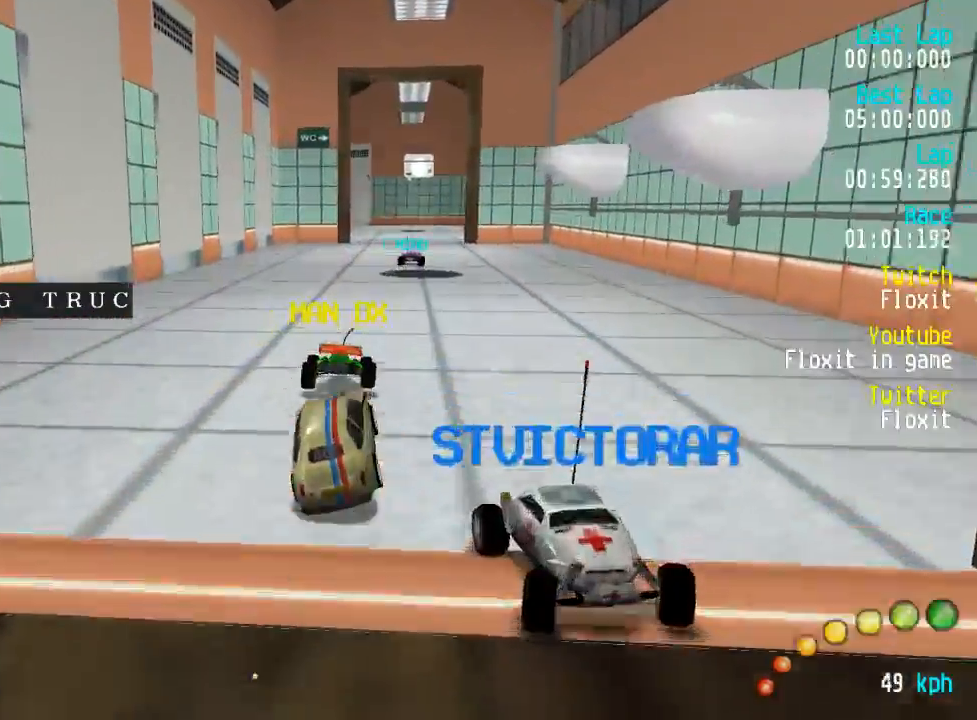
{"buttons": ["A", "DPAD_DOWN", "DPAD_RIGHT"], "left_stick": "center", "right_stick": "center", "events": [[399, "DPAD_DOWN", "down"], [399, "DPAD_RIGHT", "down"]]}
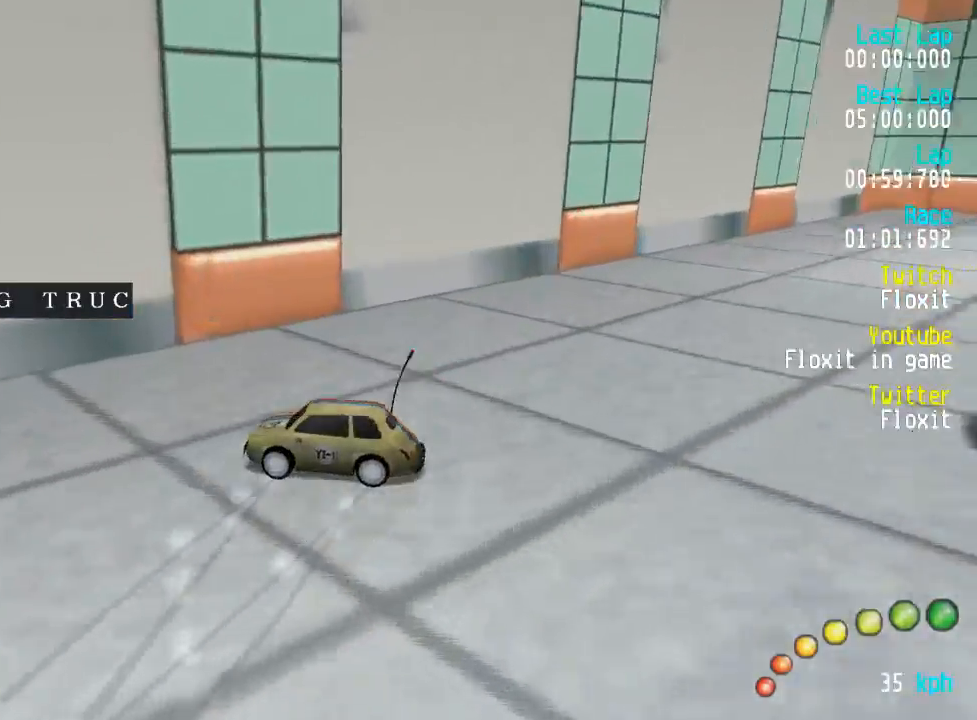
{"buttons": ["A", "DPAD_UP", "DPAD_LEFT"], "left_stick": "center", "right_stick": "center", "events": [[300, "DPAD_UP", "down"], [367, "DPAD_LEFT", "down"], [384, "DPAD_DOWN", "up"], [384, "DPAD_RIGHT", "up"]]}
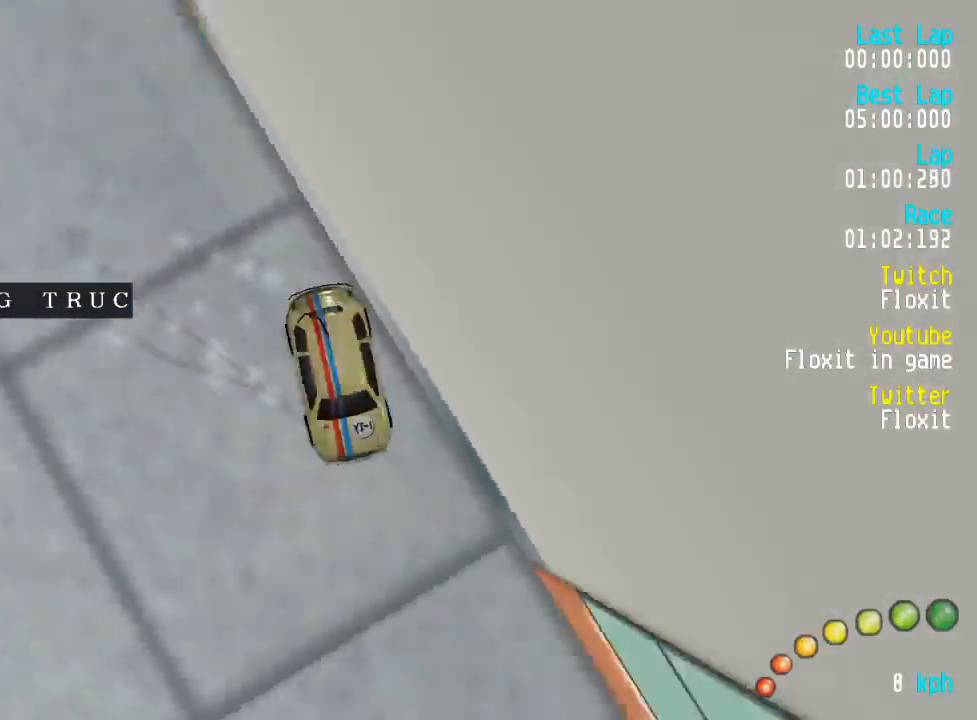
{"buttons": ["A"], "left_stick": "center", "right_stick": "center", "events": [[167, "DPAD_LEFT", "up"], [167, "DPAD_UP", "up"], [217, "DPAD_RIGHT", "down"], [234, "DPAD_DOWN", "down"], [250, "DPAD_UP", "down"], [434, "DPAD_DOWN", "up"], [434, "DPAD_UP", "up"], [484, "DPAD_RIGHT", "up"]]}
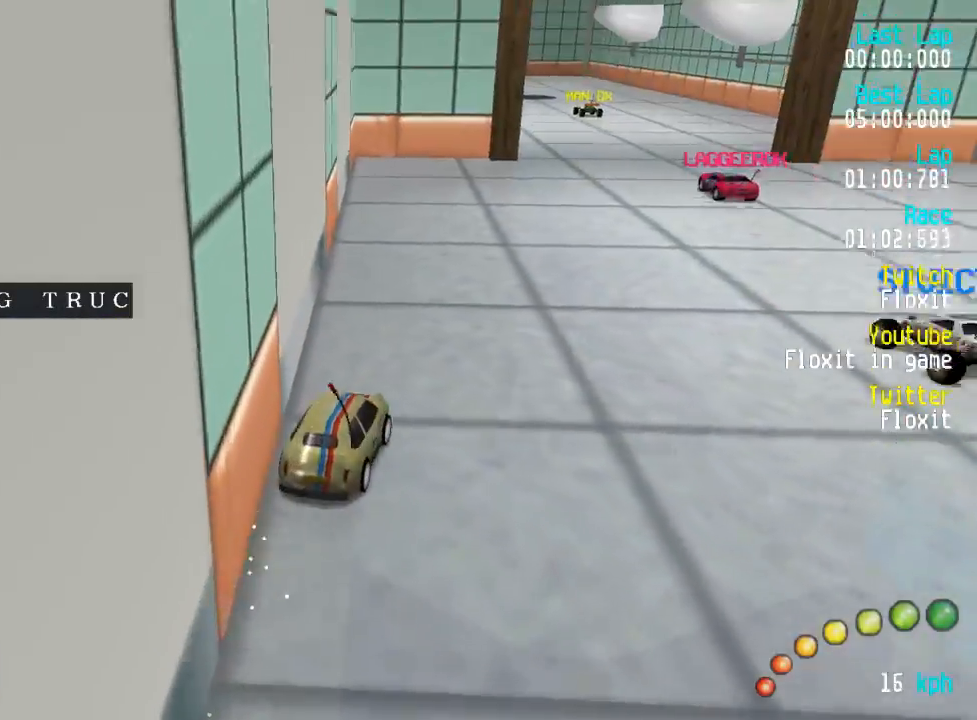
{"buttons": ["A", "DPAD_UP", "DPAD_LEFT"], "left_stick": "center", "right_stick": "center"}
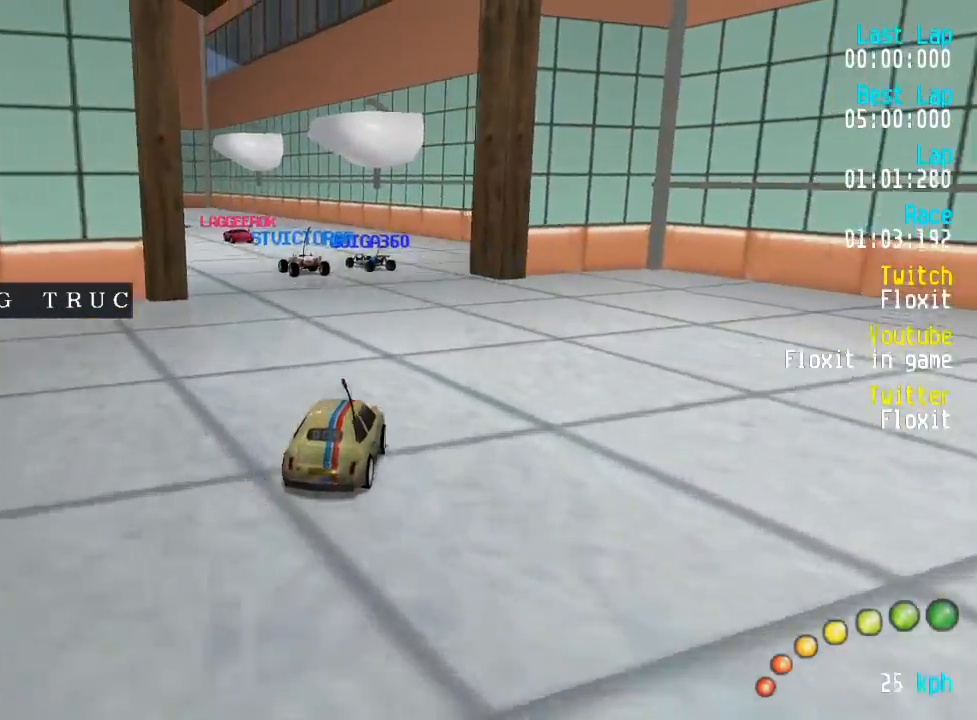
{"buttons": ["A"], "left_stick": "center", "right_stick": "center", "events": [[100, "DPAD_UP", "up"], [117, "DPAD_LEFT", "up"], [184, "DPAD_LEFT", "down"], [184, "DPAD_UP", "down"], [284, "DPAD_UP", "up"], [317, "DPAD_LEFT", "up"], [417, "DPAD_LEFT", "down"], [417, "DPAD_UP", "down"], [450, "DPAD_LEFT", "up"], [450, "DPAD_UP", "up"]]}
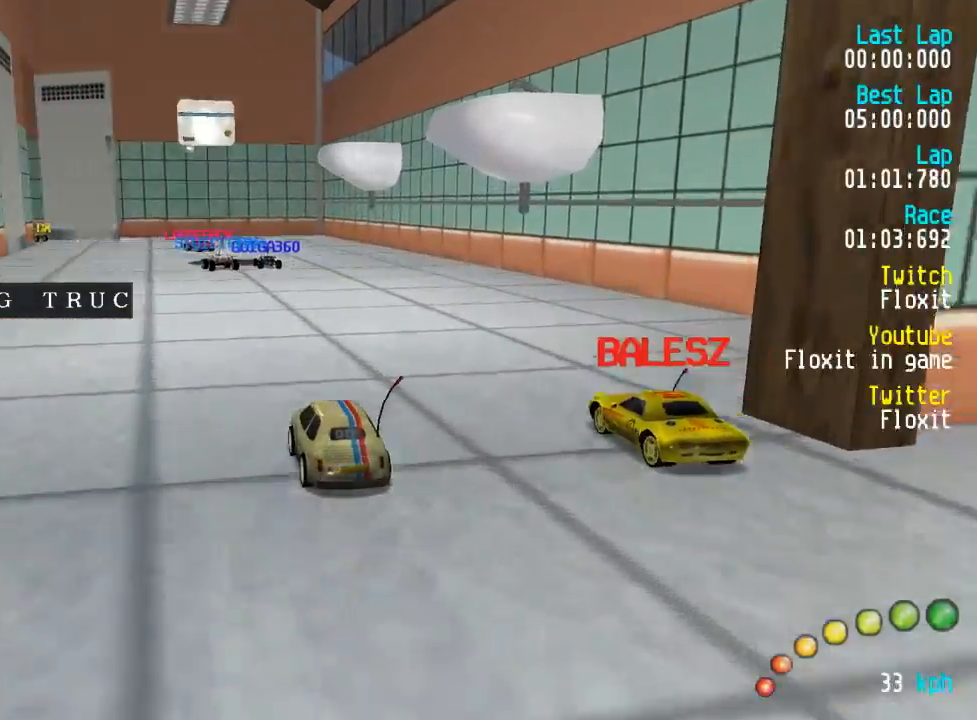
{"buttons": ["A"], "left_stick": "center", "right_stick": "center", "events": []}
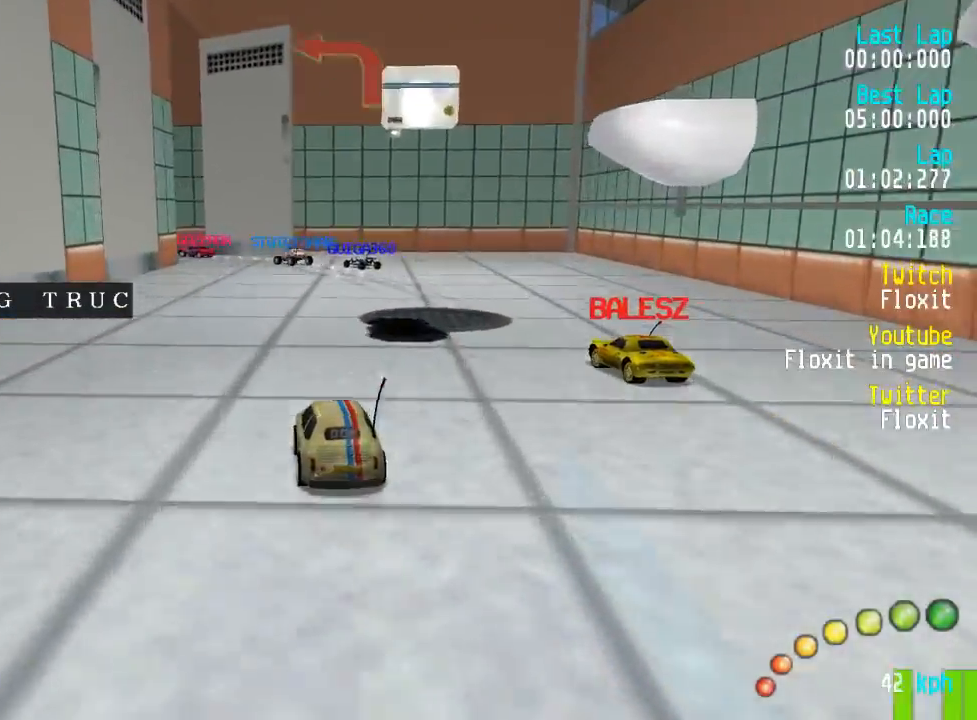
{"buttons": ["A", "DPAD_UP", "DPAD_LEFT"], "left_stick": "center", "right_stick": "center", "events": [[367, "DPAD_LEFT", "down"], [367, "DPAD_UP", "down"], [384, "X", "down"], [400, "A", "up"], [450, "X", "up"], [484, "A", "down"]]}
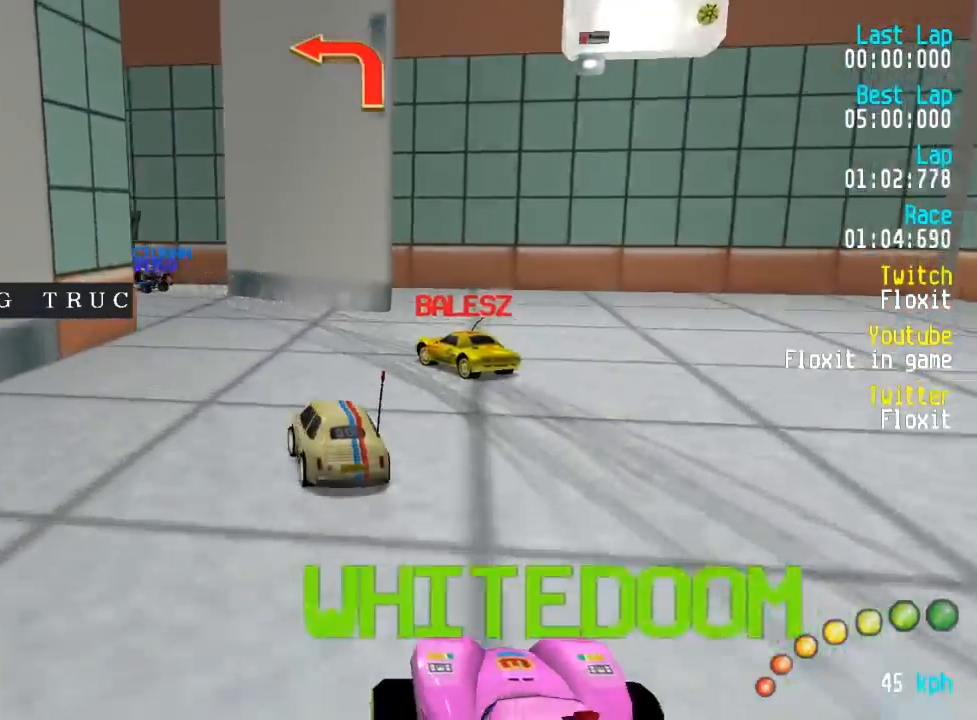
{"buttons": ["A", "DPAD_UP", "DPAD_LEFT"], "left_stick": "center", "right_stick": "center", "events": []}
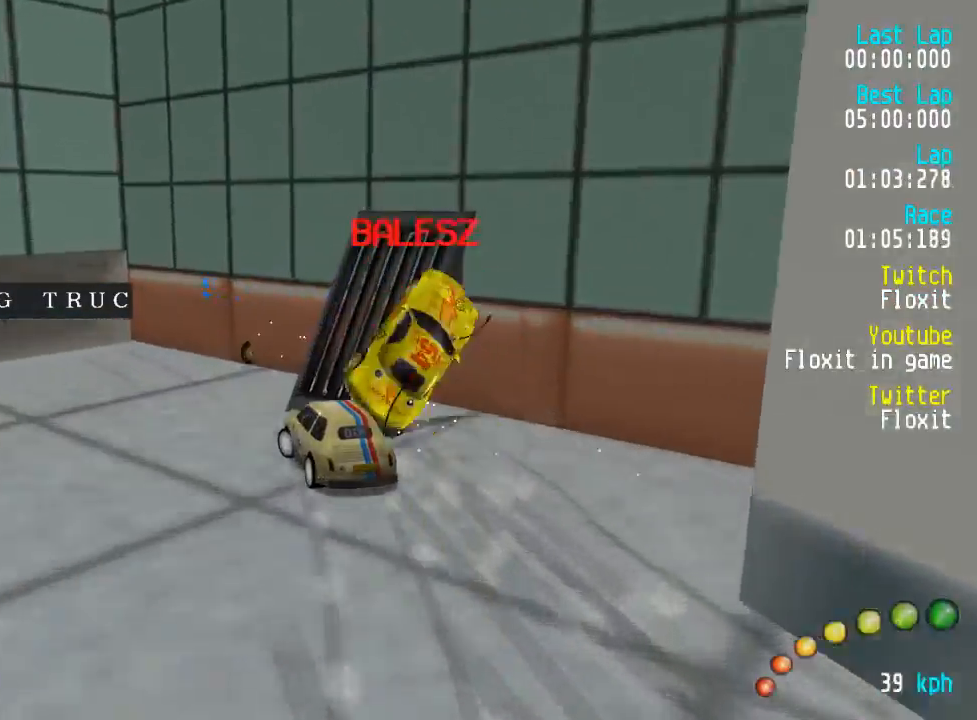
{"buttons": ["A"], "left_stick": "center", "right_stick": "center"}
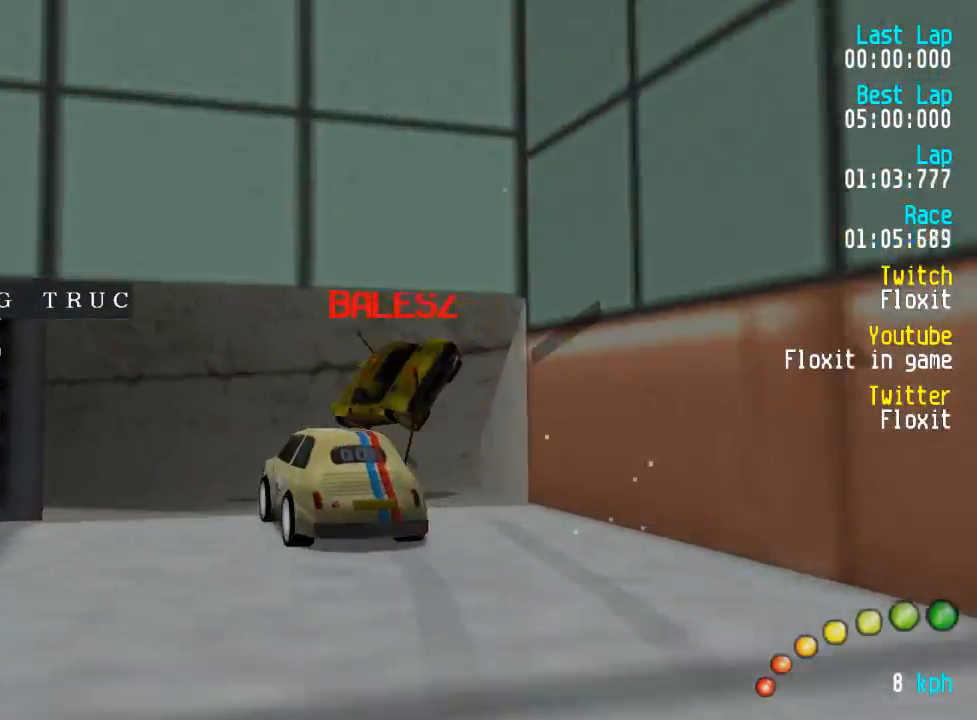
{"buttons": ["A", "DPAD_UP", "DPAD_LEFT"], "left_stick": "center", "right_stick": "center", "events": [[67, "DPAD_LEFT", "down"], [67, "DPAD_UP", "down"], [150, "DPAD_UP", "up"], [167, "DPAD_LEFT", "up"], [234, "DPAD_LEFT", "down"], [234, "DPAD_UP", "down"], [367, "DPAD_UP", "up"], [384, "DPAD_LEFT", "up"], [450, "DPAD_LEFT", "down"], [467, "DPAD_UP", "down"]]}
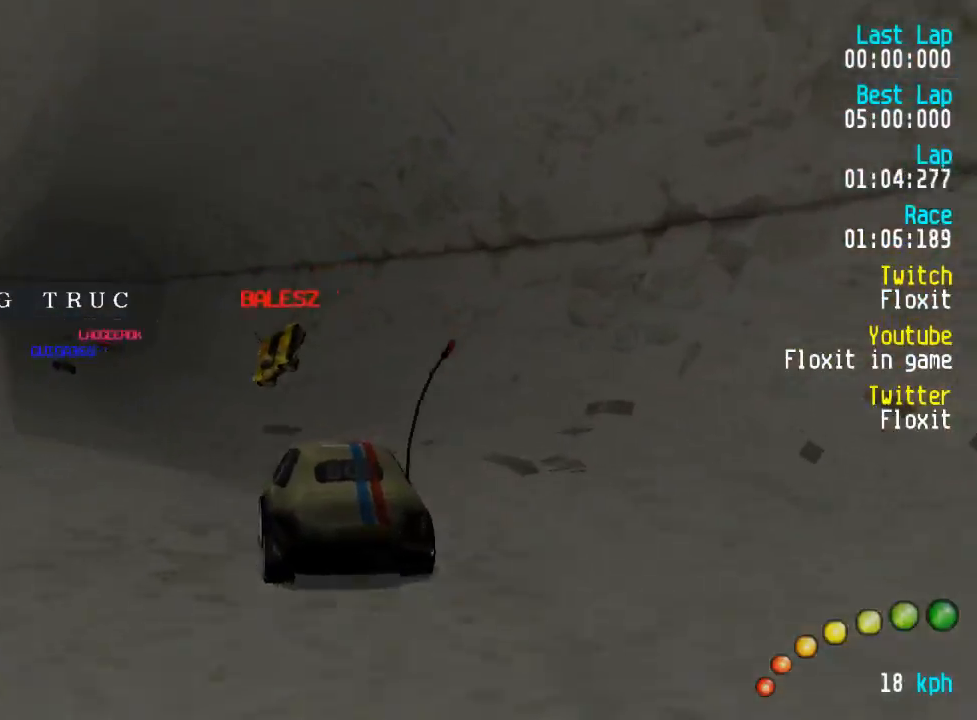
{"buttons": ["A", "DPAD_UP", "DPAD_LEFT"], "left_stick": "center", "right_stick": "center", "events": [[34, "DPAD_UP", "up"], [67, "DPAD_LEFT", "up"], [267, "DPAD_LEFT", "down"], [267, "DPAD_UP", "down"], [334, "DPAD_UP", "up"], [384, "DPAD_LEFT", "up"], [450, "DPAD_LEFT", "down"], [484, "DPAD_UP", "down"]]}
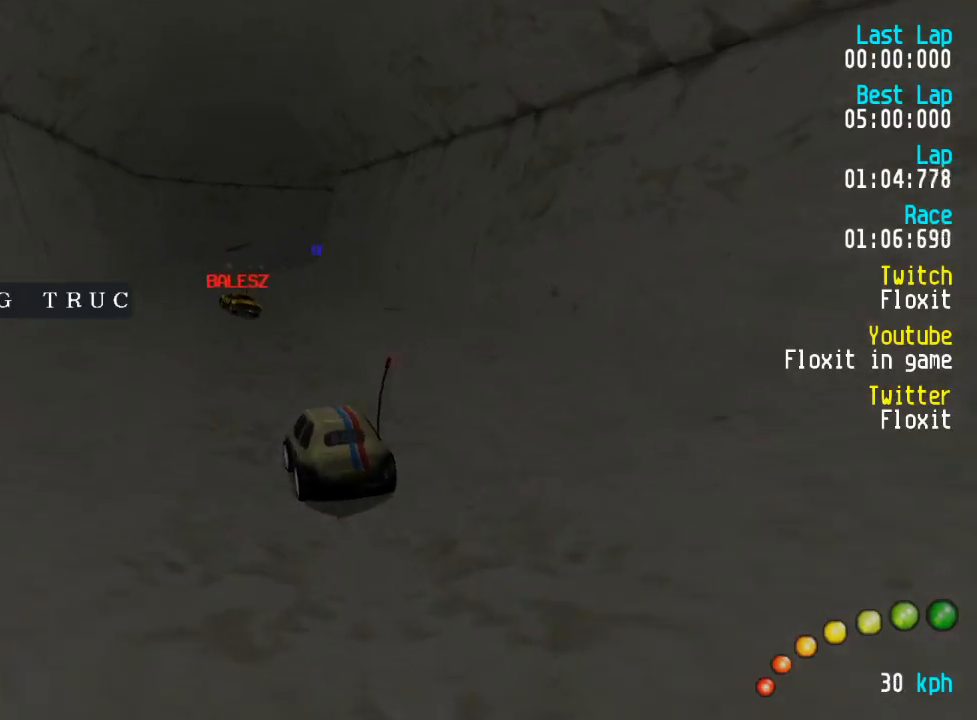
{"buttons": ["A"], "left_stick": "center", "right_stick": "center", "events": [[17, "DPAD_UP", "up"], [50, "DPAD_LEFT", "up"], [234, "DPAD_DOWN", "down"], [234, "DPAD_RIGHT", "down"], [267, "DPAD_DOWN", "up"], [267, "DPAD_RIGHT", "up"]]}